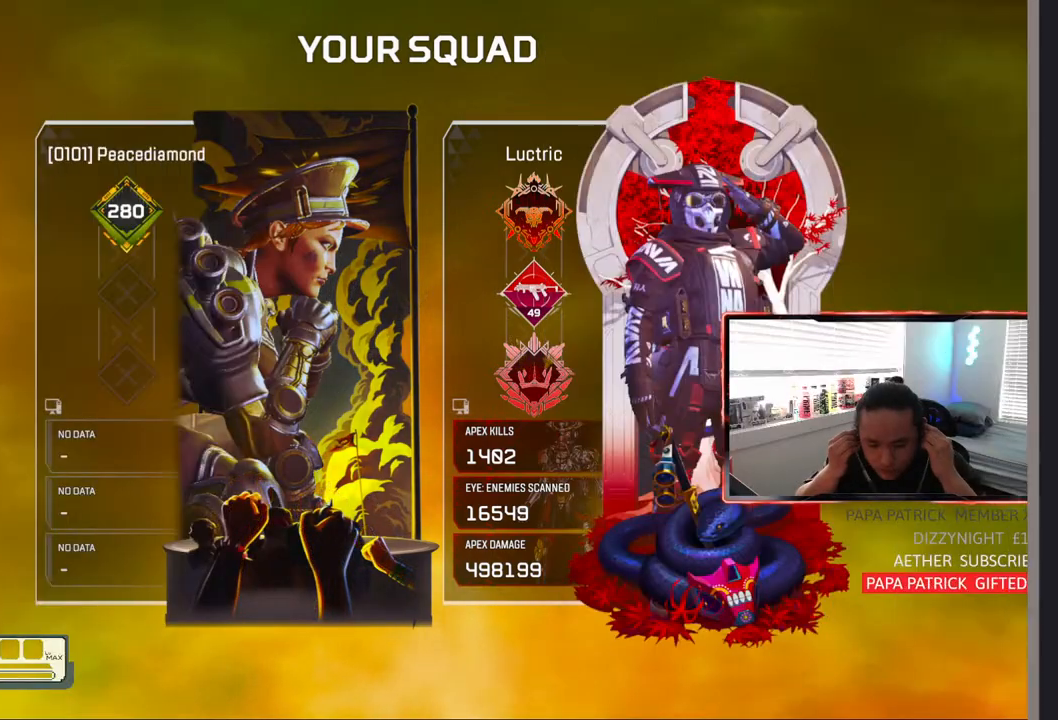
Gameplay with a controller (PlayStation layout); each line is a JSON object with the inputs held at the frame after it. "events" lists button and stick changes between this image and that frame as [ms after this image, input, new state], when the widget could be followed in between. Not read: L3.
{"buttons": [], "left_stick": "center", "right_stick": "center", "events": []}
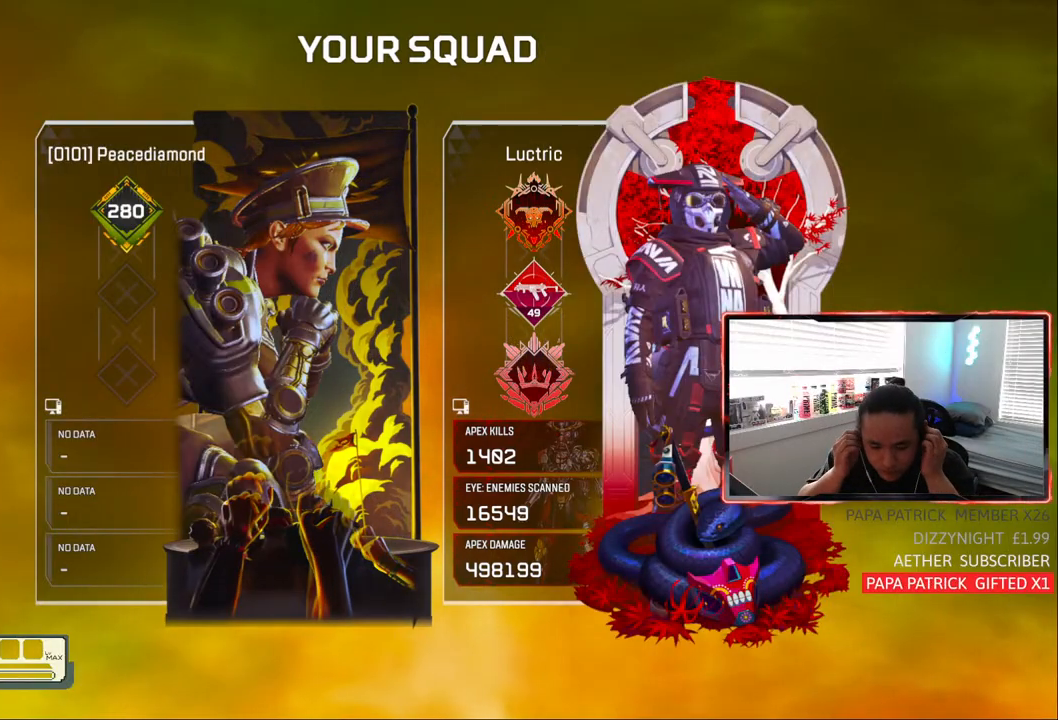
{"buttons": [], "left_stick": "center", "right_stick": "center", "events": []}
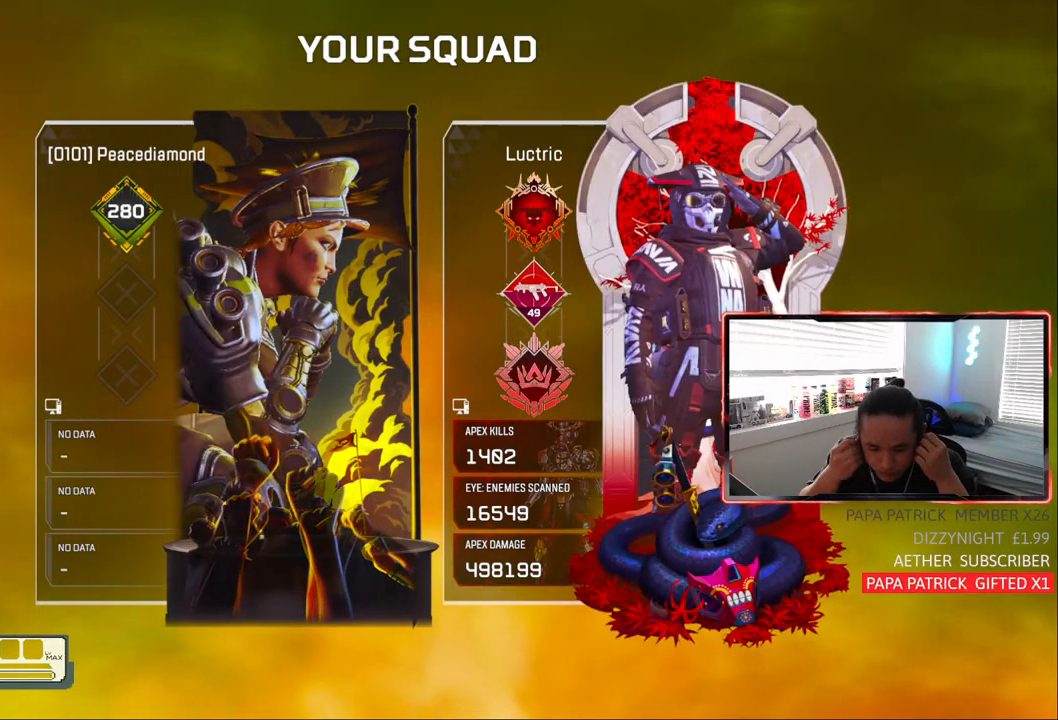
{"buttons": [], "left_stick": "center", "right_stick": "center", "events": []}
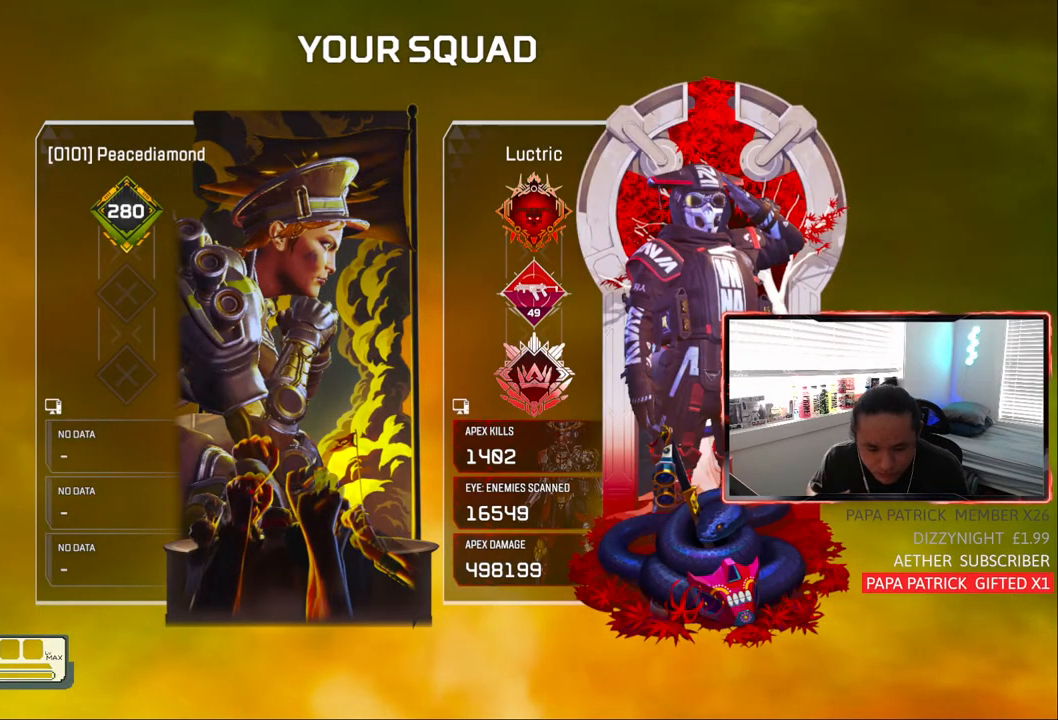
{"buttons": [], "left_stick": "center", "right_stick": "center", "events": [[317, "left_stick", "down-right"], [417, "left_stick", "center"]]}